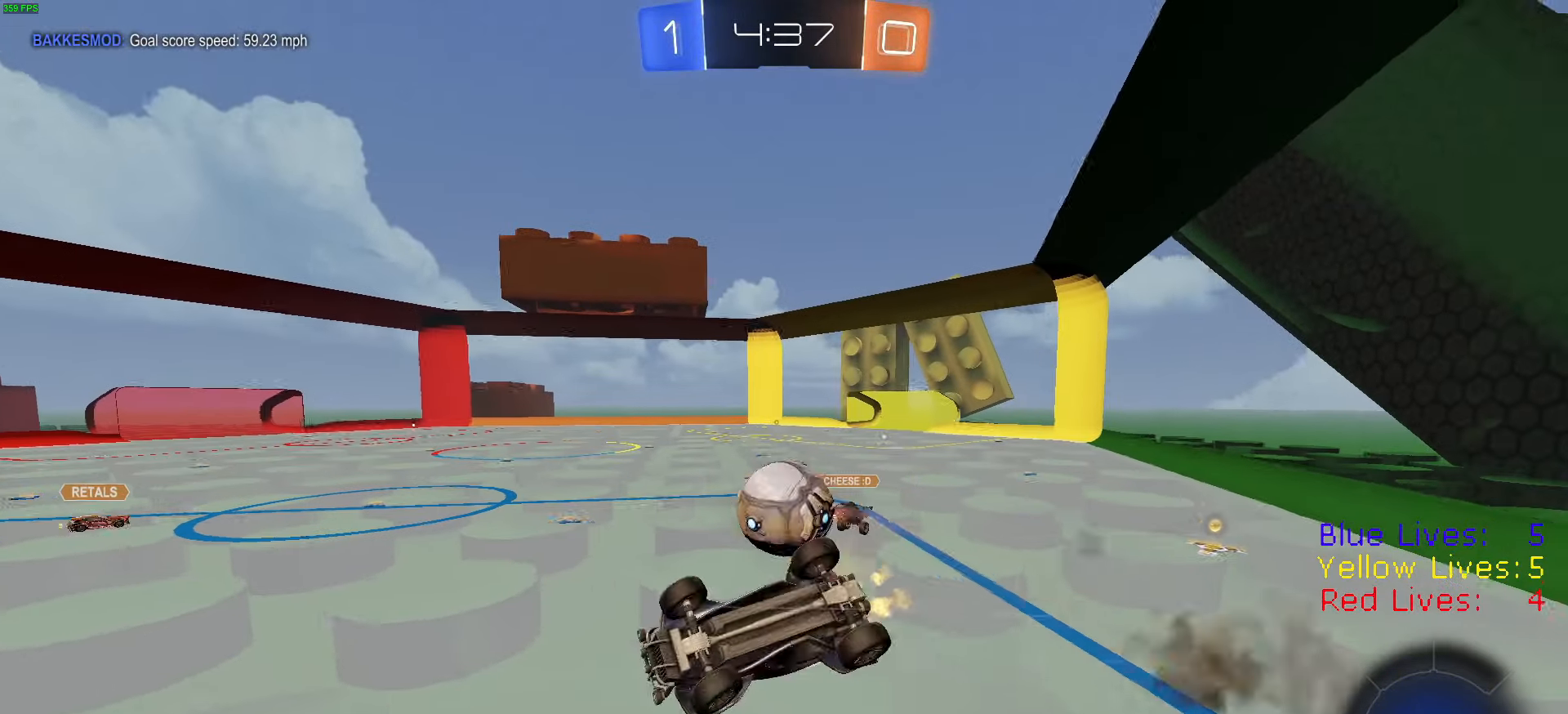
Gameplay with a controller (PlayStation layout); each line is a JSON object with the inputs held at the frame after it. "button_events" lists button changes between this image and that frame as [ms after this image, input, new state], when the widget could be followed in between (sticks are given only as held states).
{"buttons": ["CIRCLE", "TRIANGLE", "R1", "R2"], "left_stick": "down-right", "right_stick": "center", "button_events": [[17, "CIRCLE", "up"], [17, "R1", "up"], [184, "R1", "down"], [200, "L3", "up"], [267, "L3", "down"], [317, "CIRCLE", "down"], [317, "TRIANGLE", "down"], [400, "CIRCLE", "up"], [400, "TRIANGLE", "up"], [434, "CIRCLE", "down"], [434, "L3", "up"], [451, "TRIANGLE", "down"], [501, "L1", "up"]]}
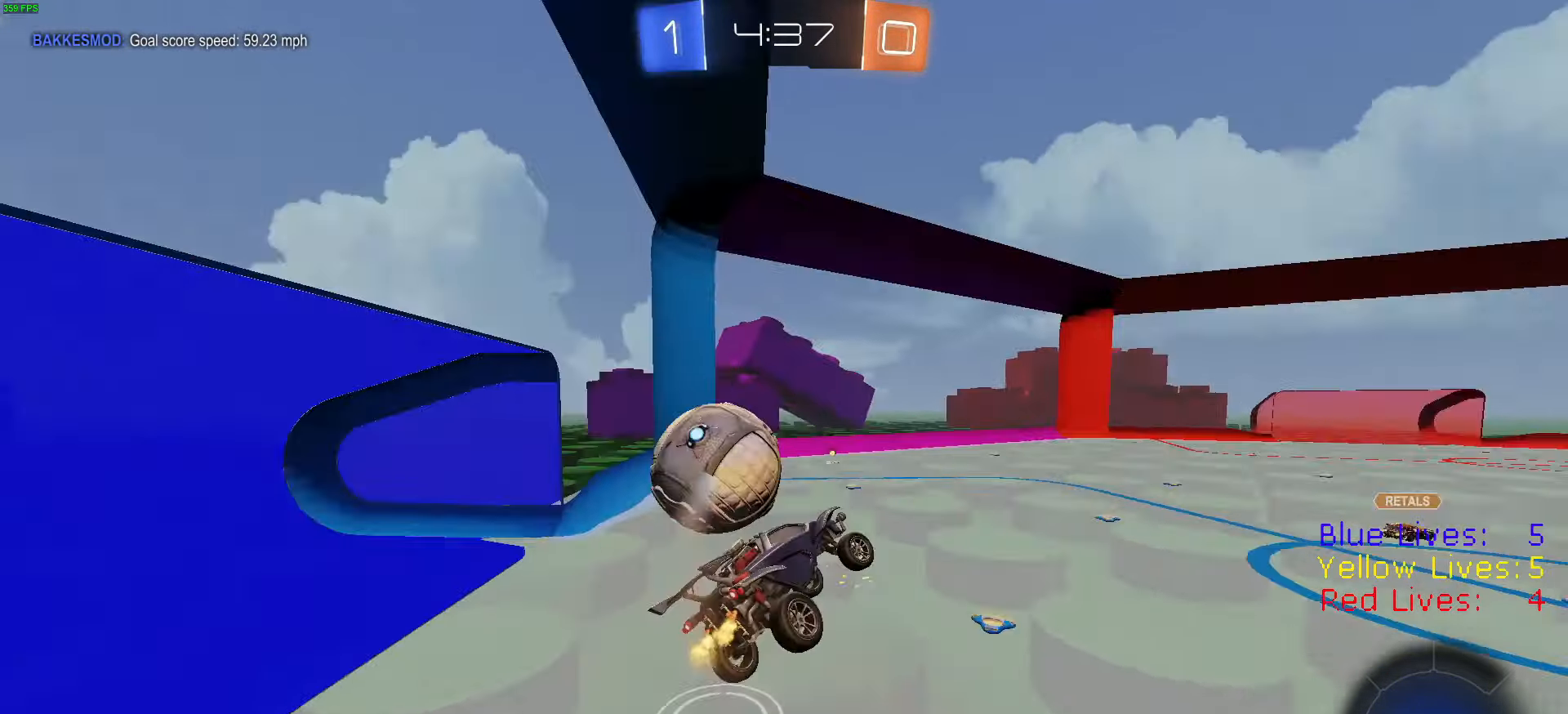
{"buttons": ["R2"], "left_stick": "down", "right_stick": "center", "button_events": [[33, "TRIANGLE", "up"], [83, "CIRCLE", "up"], [100, "R1", "up"], [383, "TRIANGLE", "down"], [467, "TRIANGLE", "up"]]}
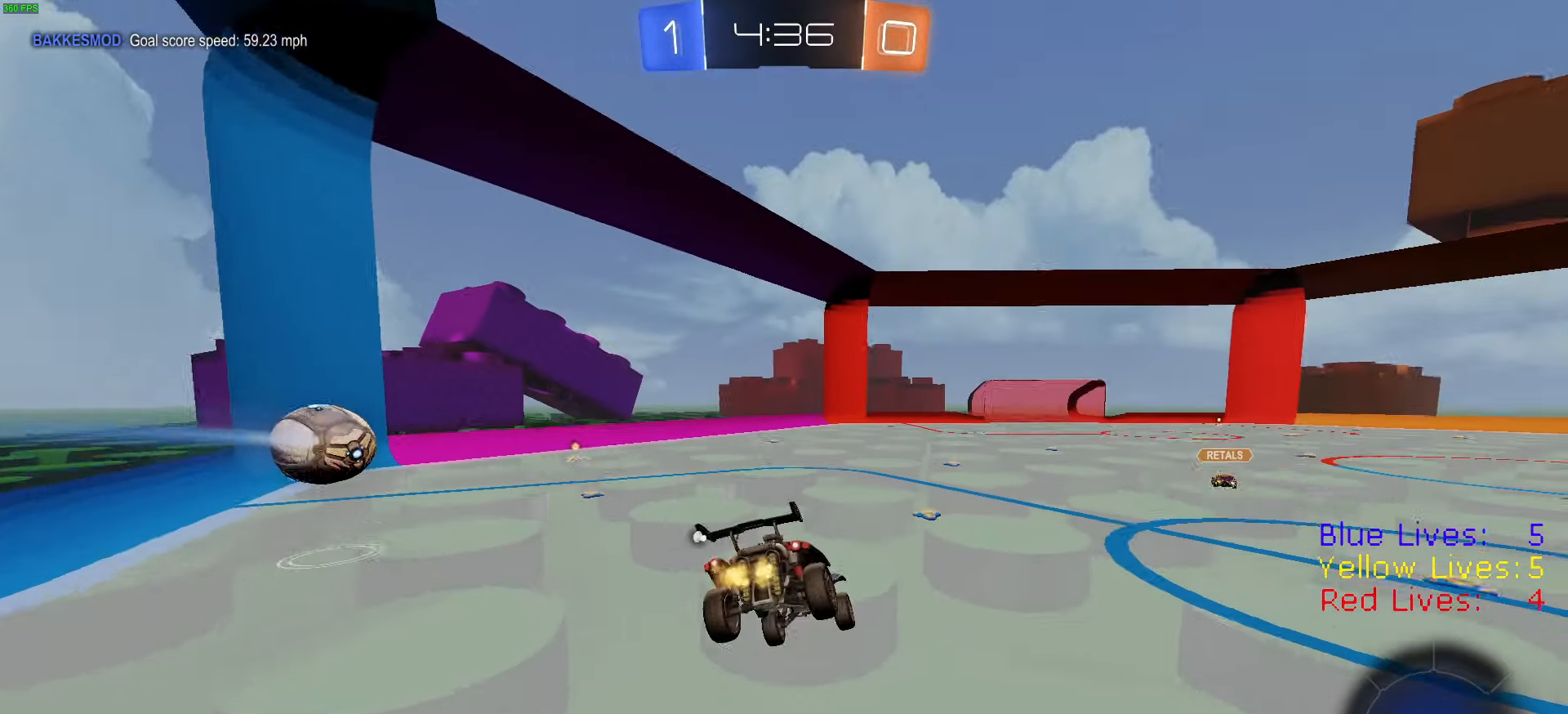
{"buttons": ["R2"], "left_stick": "left", "right_stick": "center", "button_events": [[134, "L1", "down"], [267, "L1", "up"]]}
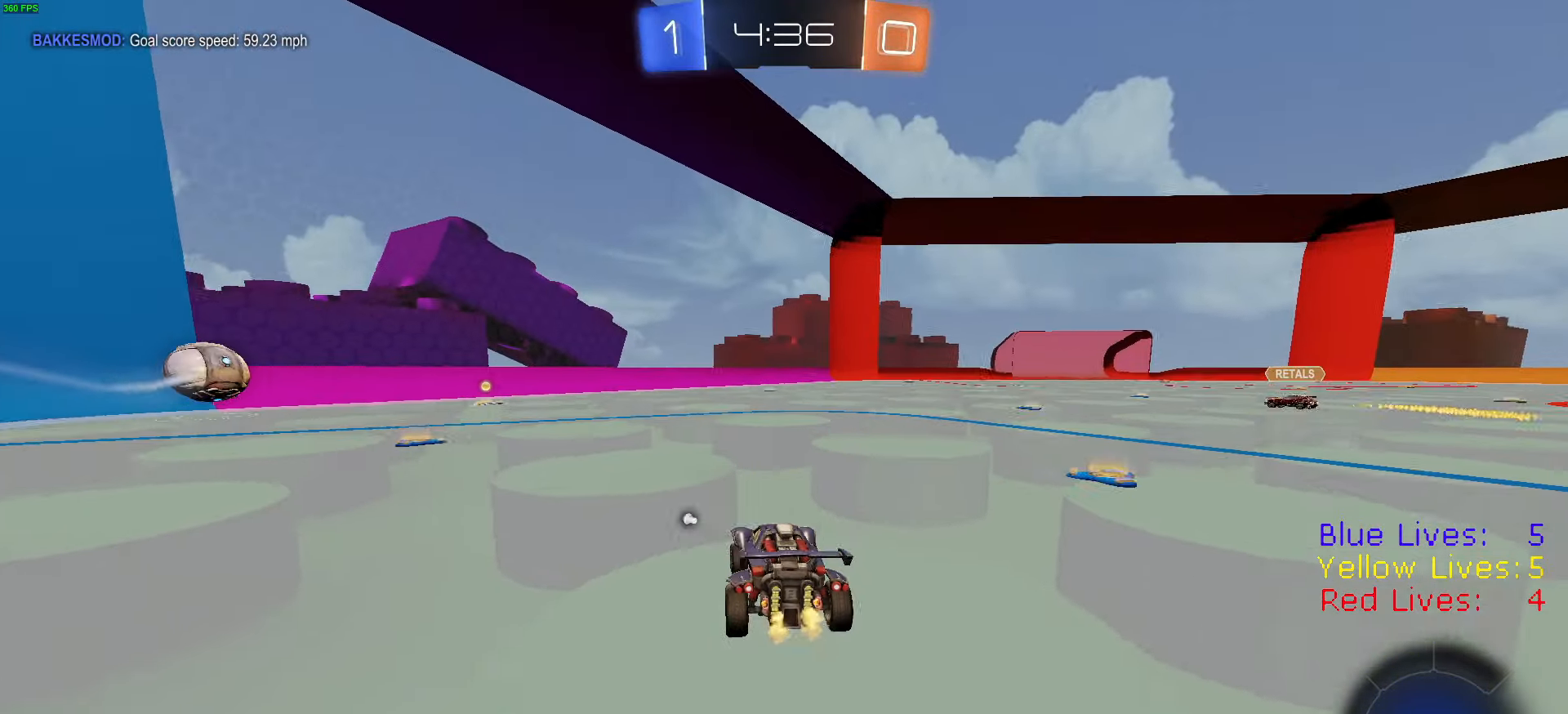
{"buttons": ["CIRCLE", "R2"], "left_stick": "down", "right_stick": "center", "button_events": [[166, "CROSS", "down"], [216, "CROSS", "up"], [216, "L1", "down"], [250, "CROSS", "down"], [300, "CIRCLE", "down"], [300, "TRIANGLE", "down"], [317, "L1", "up"], [400, "CROSS", "up"], [400, "TRIANGLE", "up"]]}
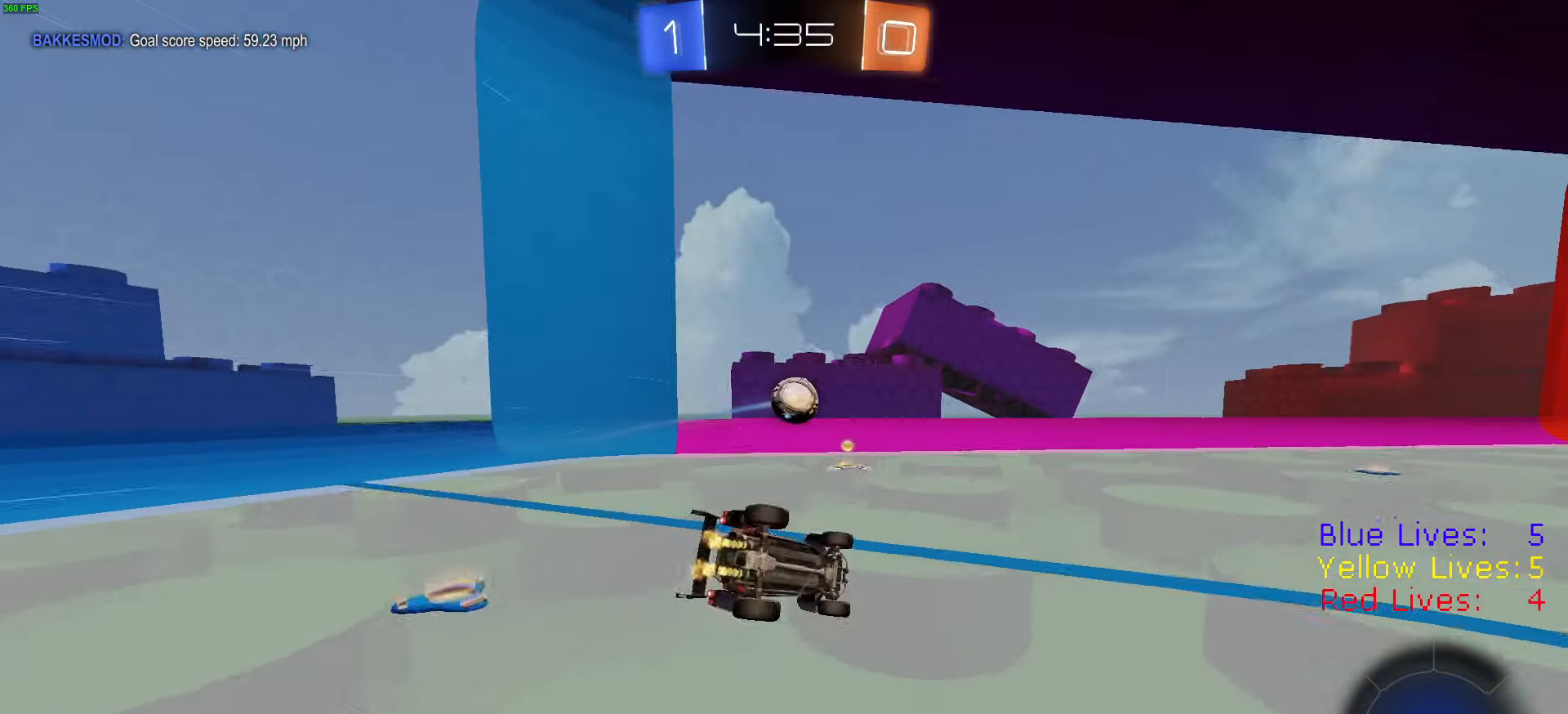
{"buttons": ["CIRCLE", "TRIANGLE", "R2"], "left_stick": "center", "right_stick": "center", "button_events": [[234, "TRIANGLE", "down"], [334, "TRIANGLE", "up"], [400, "TRIANGLE", "down"]]}
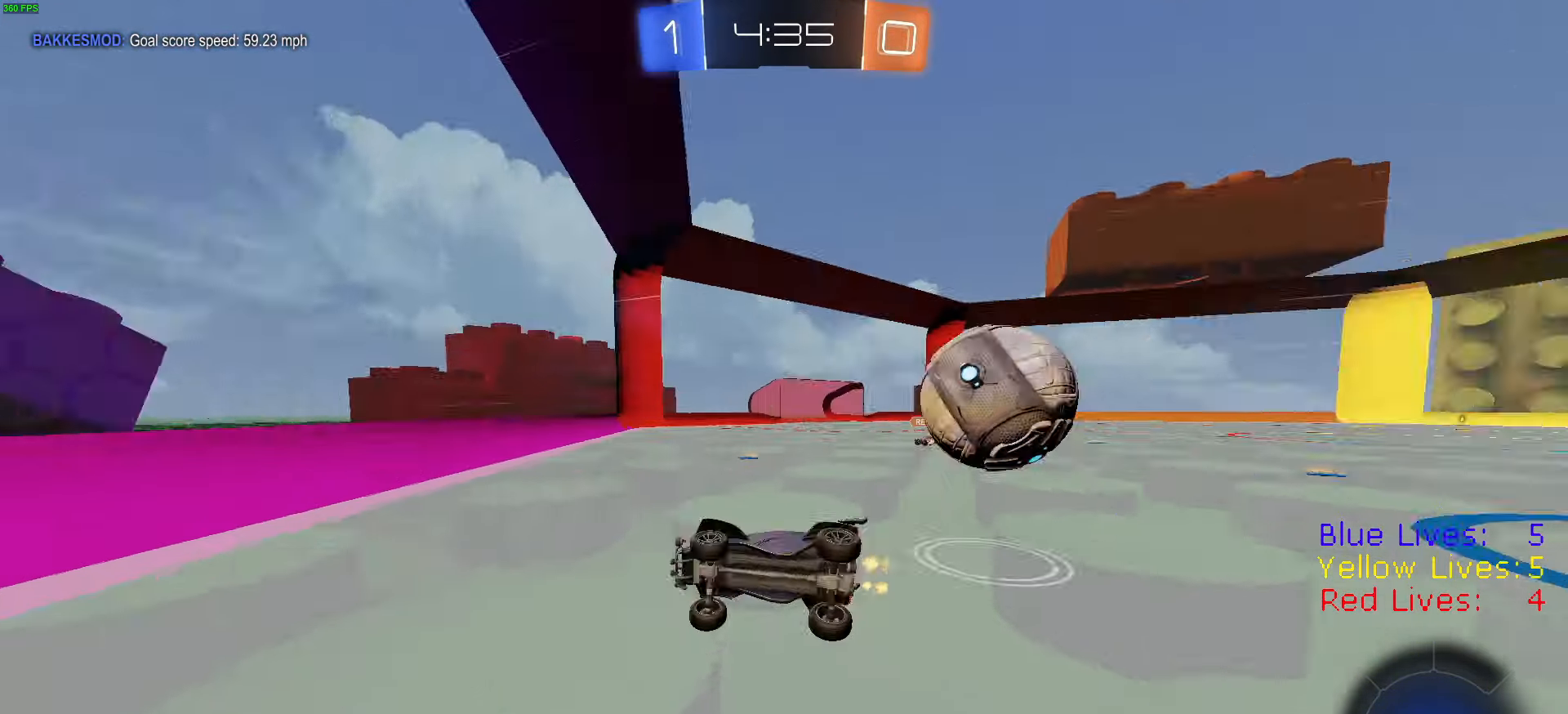
{"buttons": ["R2"], "left_stick": "up-left", "right_stick": "center", "button_events": [[33, "TRIANGLE", "up"], [250, "CIRCLE", "up"]]}
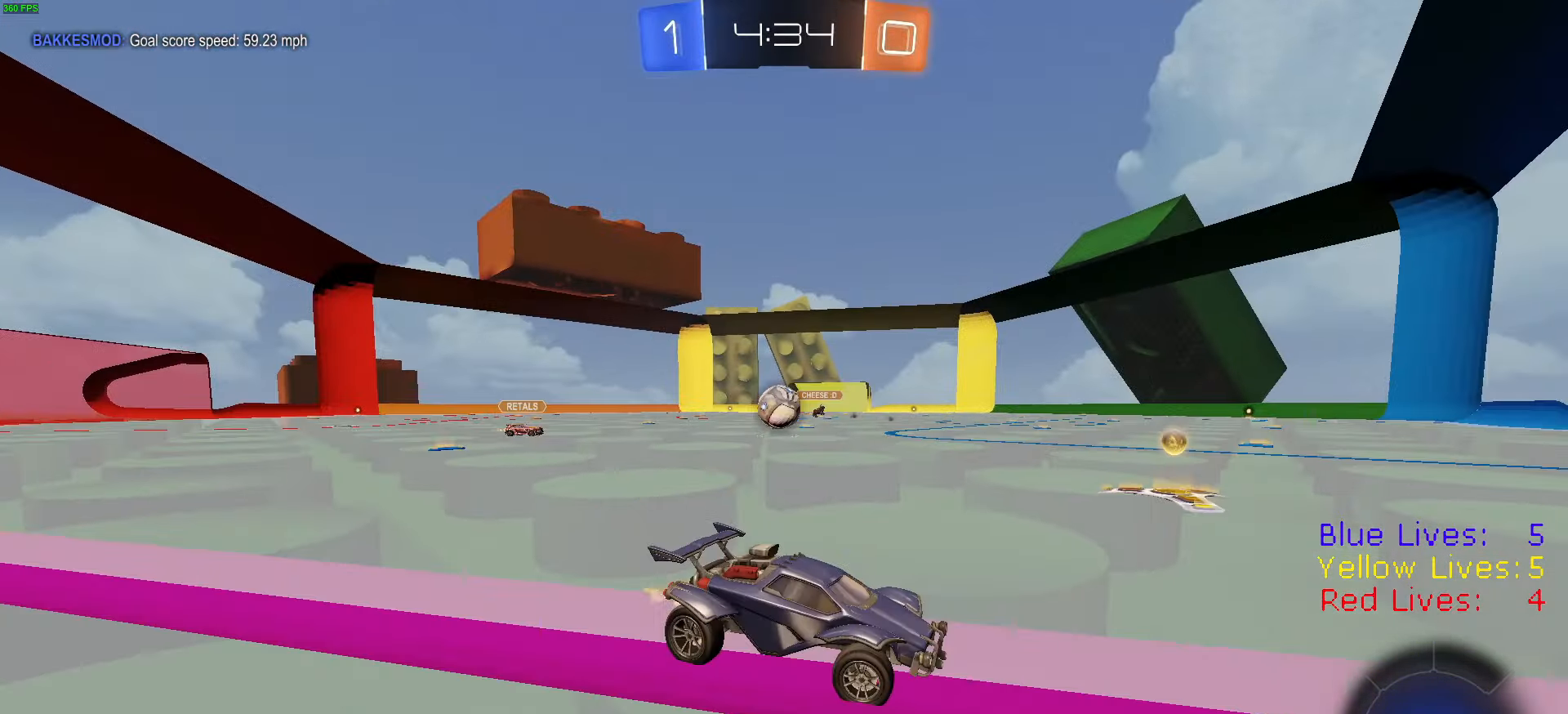
{"buttons": ["R2"], "left_stick": "up-left", "right_stick": "center", "button_events": [[50, "L1", "down"], [234, "L1", "up"]]}
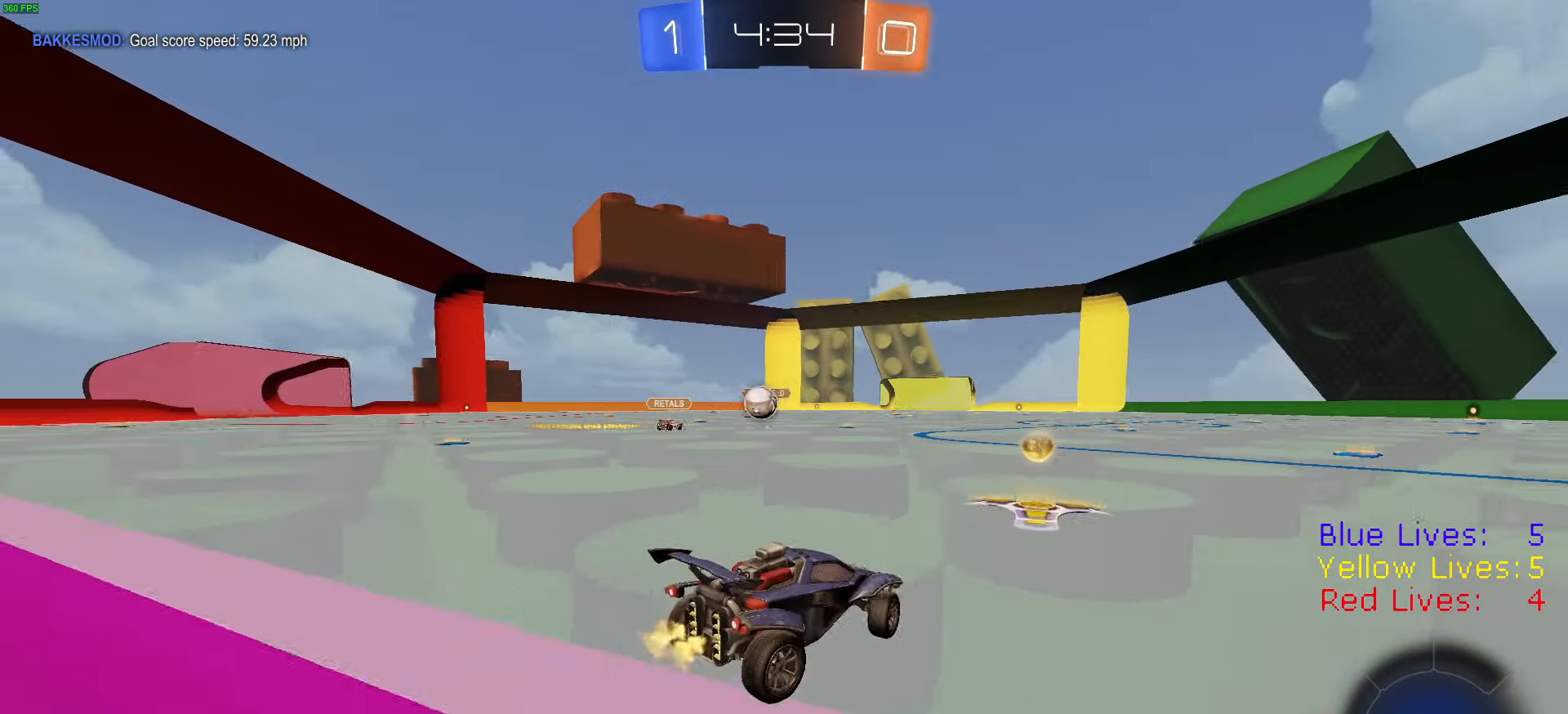
{"buttons": ["R2"], "left_stick": "center", "right_stick": "center", "button_events": []}